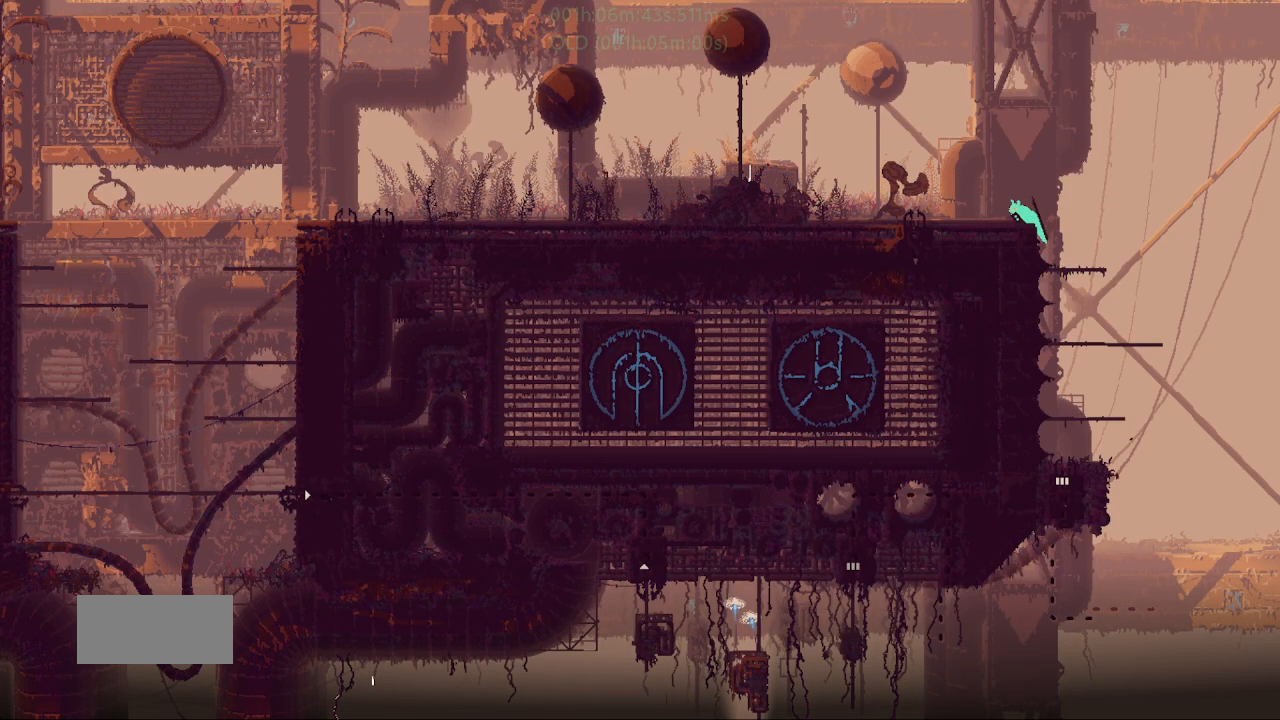
Gameplay with keyboard and mouse; each line is a JSON object with the keys held at the frame after it. "events" lists presses ("down") and releases ("up") of "down", "g", "j", "left", "r", "right", "t" and "up" between this image and that frame as [ms after this image, input, new state], when the widget could be followed in between. No other keys are recorded. Mouse buttons are not recorded. Not read: mouse_move.
{"keys": ["down", "left"], "events": [[500, "down", "down"]]}
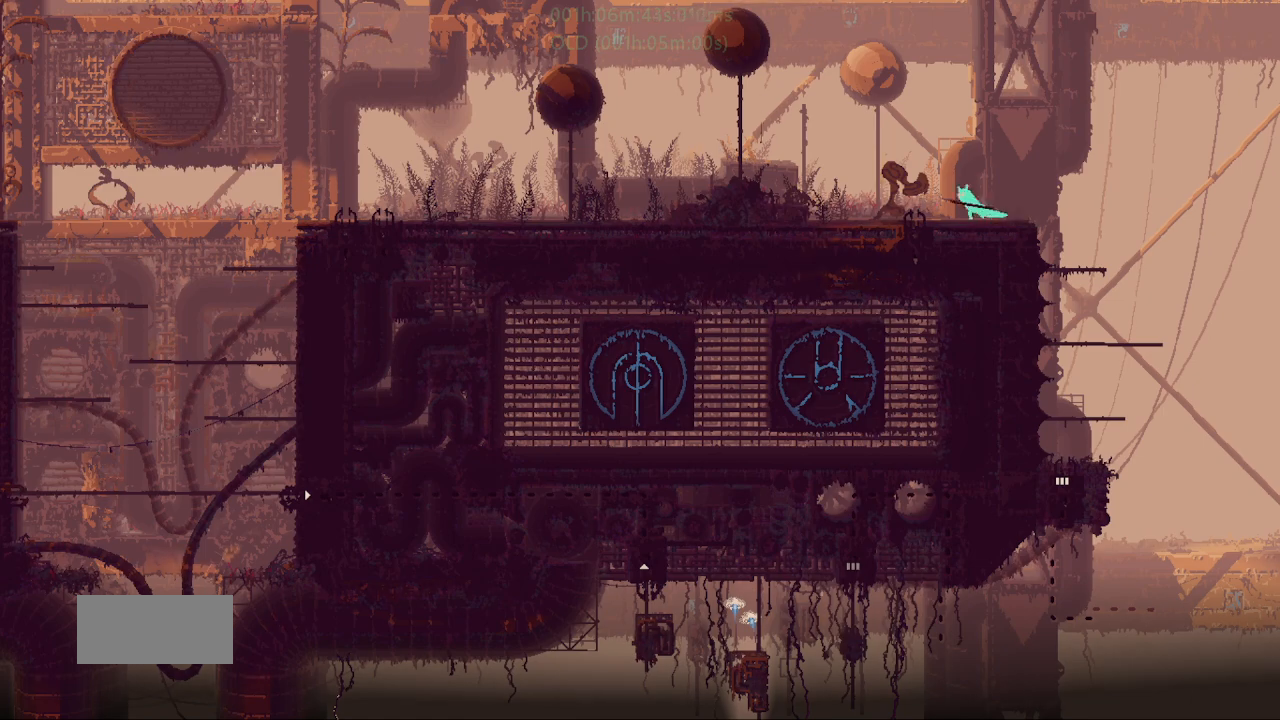
{"keys": ["j", "left", "r"], "events": [[33, "j", "down"], [133, "down", "up"], [183, "j", "up"], [383, "j", "down"], [483, "r", "down"]]}
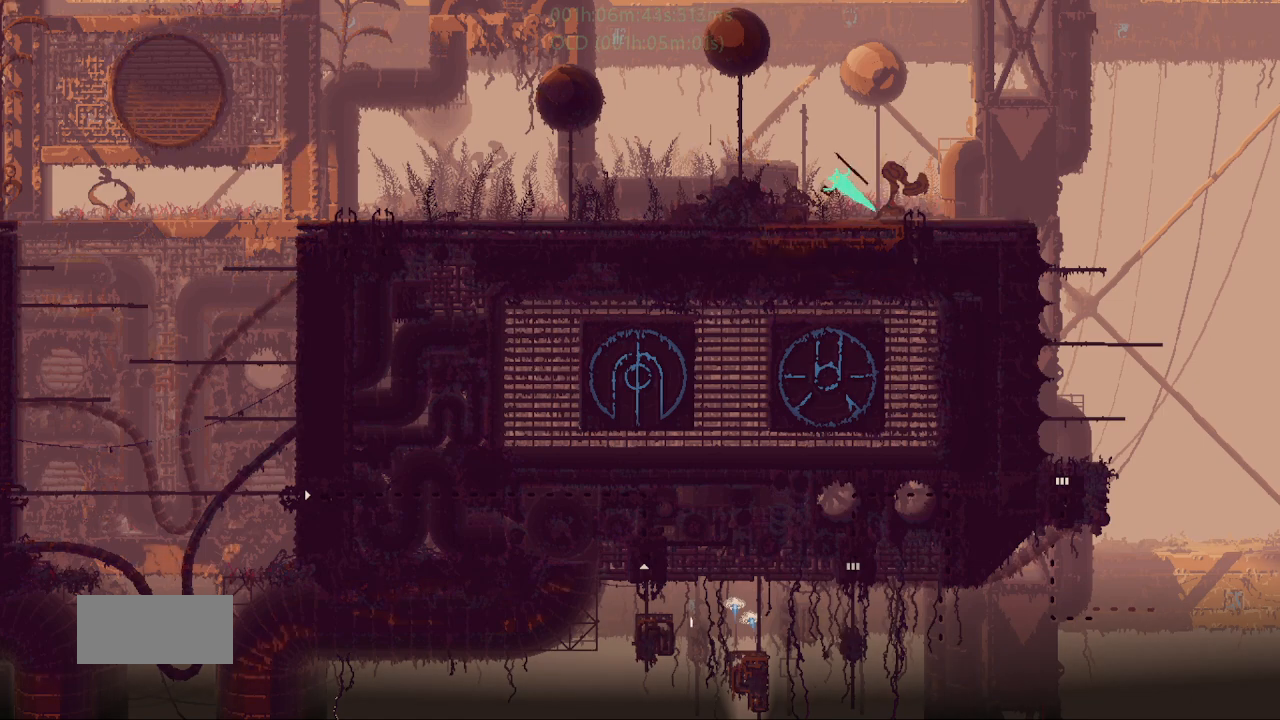
{"keys": ["left", "r"], "events": [[183, "j", "up"]]}
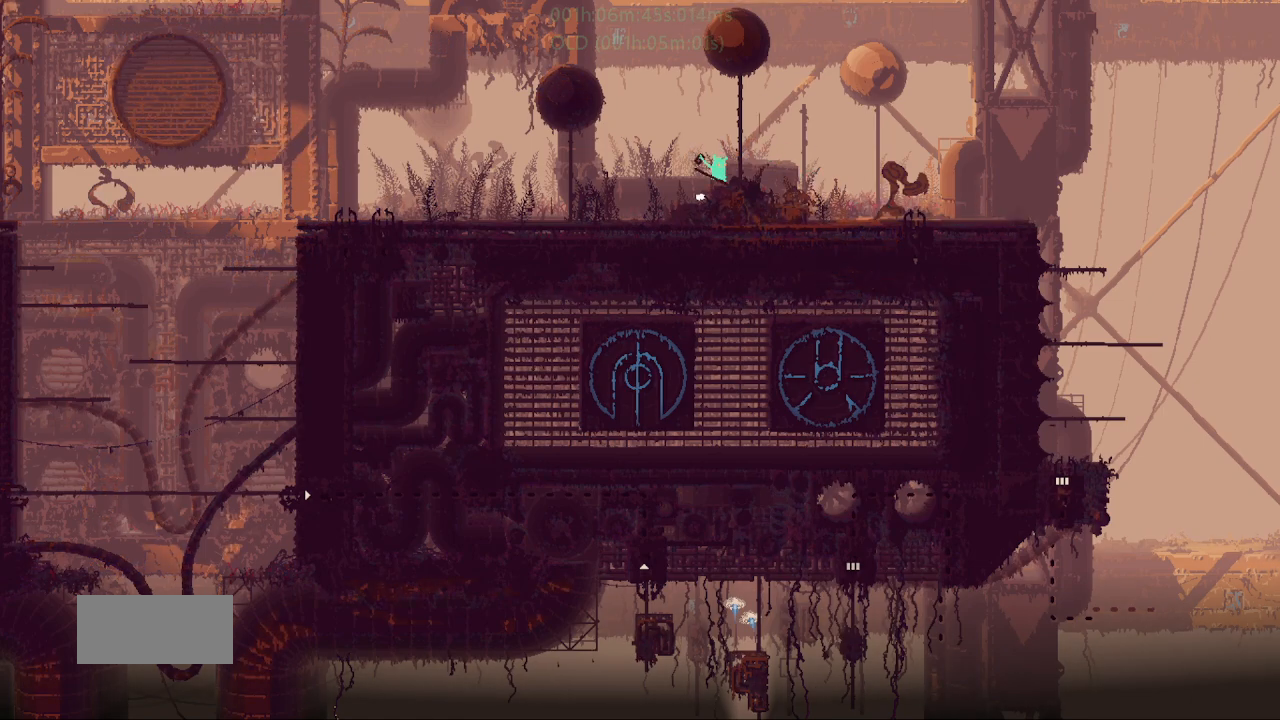
{"keys": ["left", "r"], "events": []}
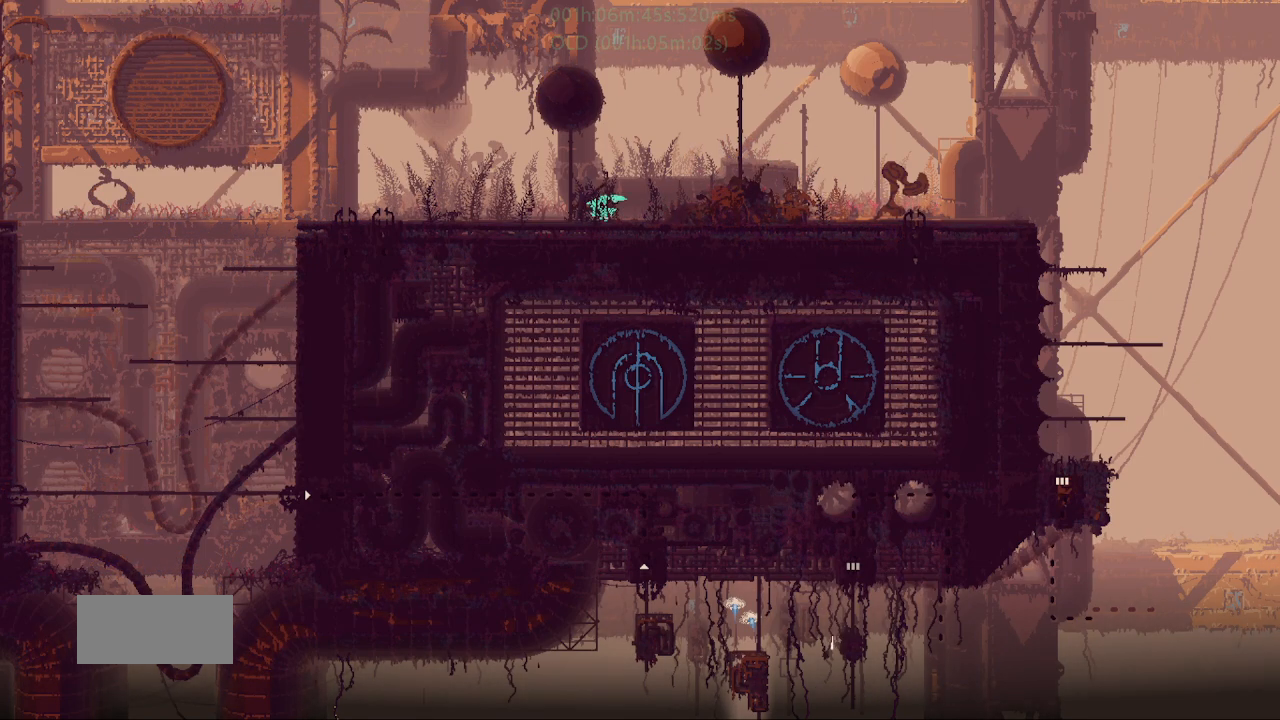
{"keys": ["j"], "events": [[400, "r", "up"], [483, "j", "down"], [483, "left", "up"]]}
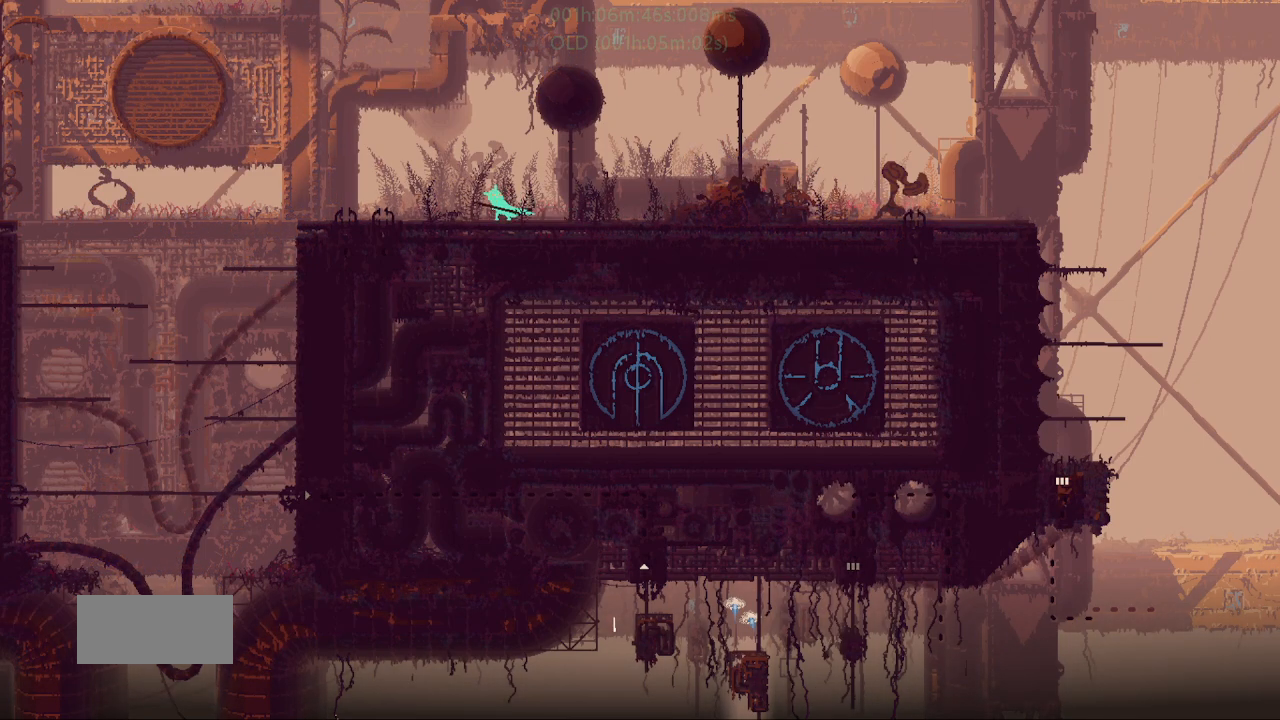
{"keys": ["left", "r"], "events": [[17, "right", "down"], [133, "j", "up"], [133, "left", "down"], [133, "r", "down"], [133, "right", "up"]]}
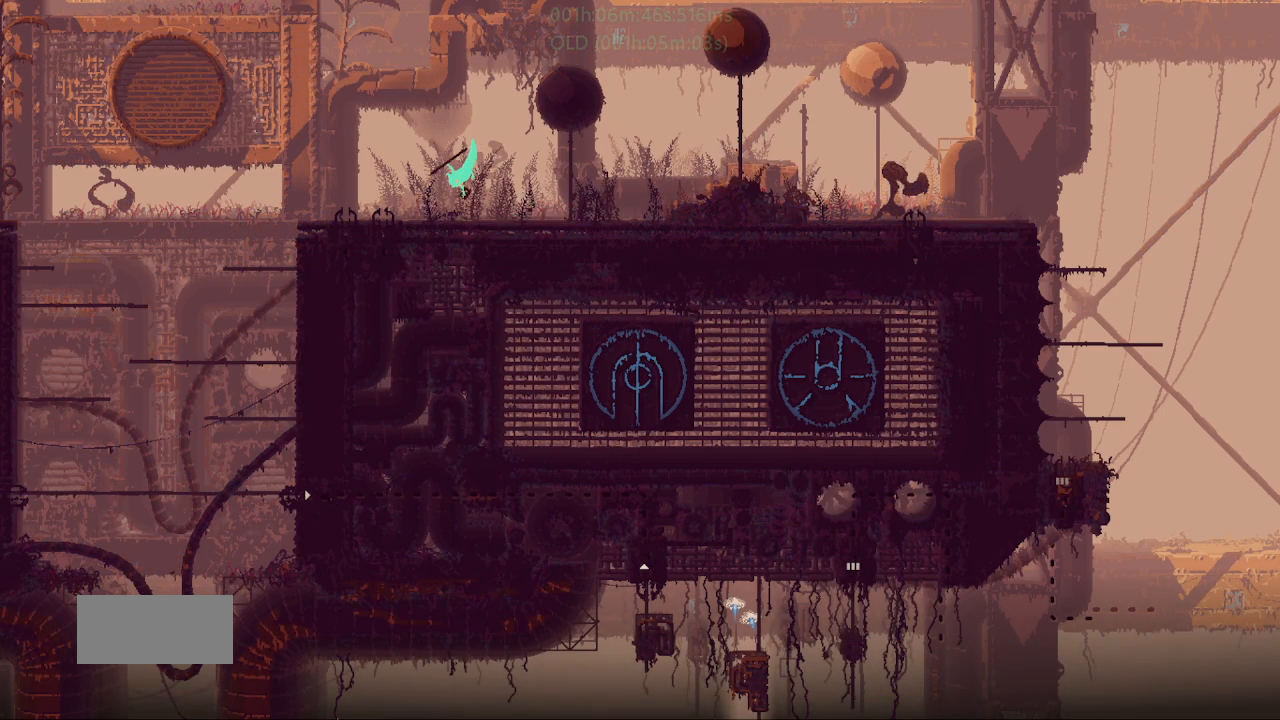
{"keys": ["left", "r"], "events": []}
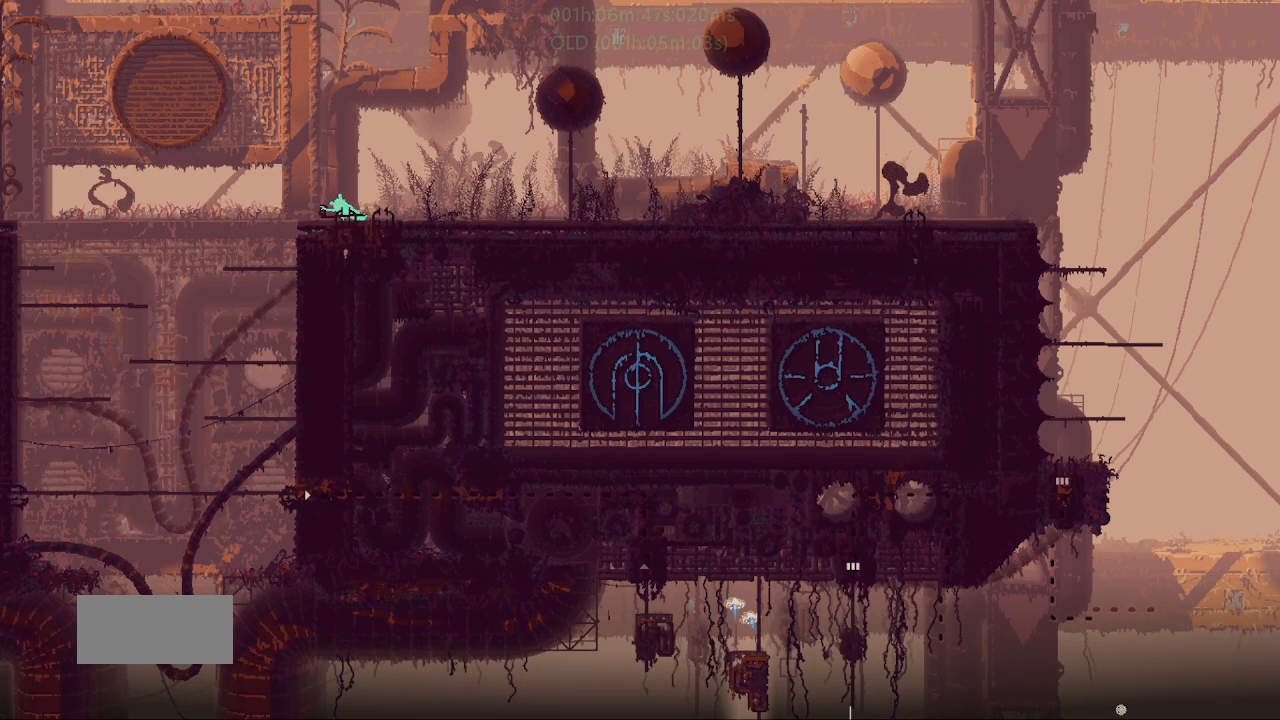
{"keys": ["j", "left", "r"], "events": [[183, "j", "down"]]}
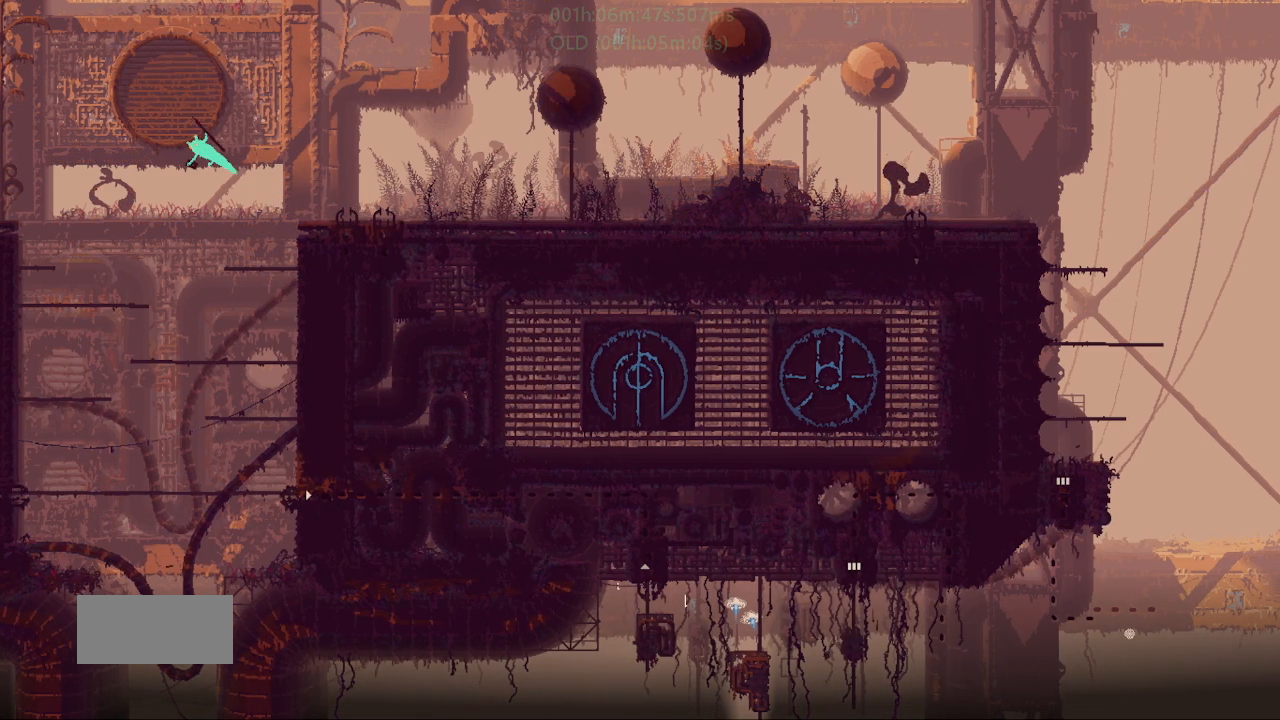
{"keys": ["j", "left", "r", "up"], "events": [[83, "up", "down"]]}
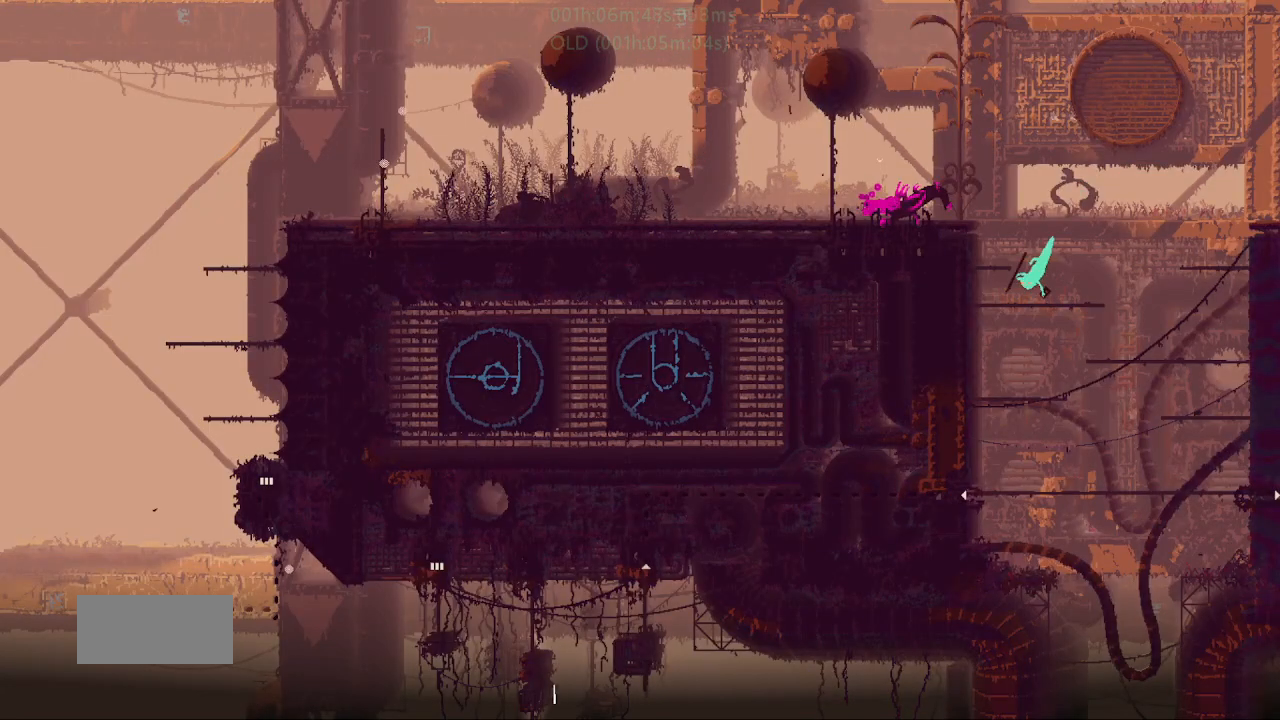
{"keys": ["right", "up"], "events": [[33, "j", "up"], [33, "r", "up"], [83, "left", "up"], [283, "right", "down"], [300, "up", "up"], [467, "up", "down"]]}
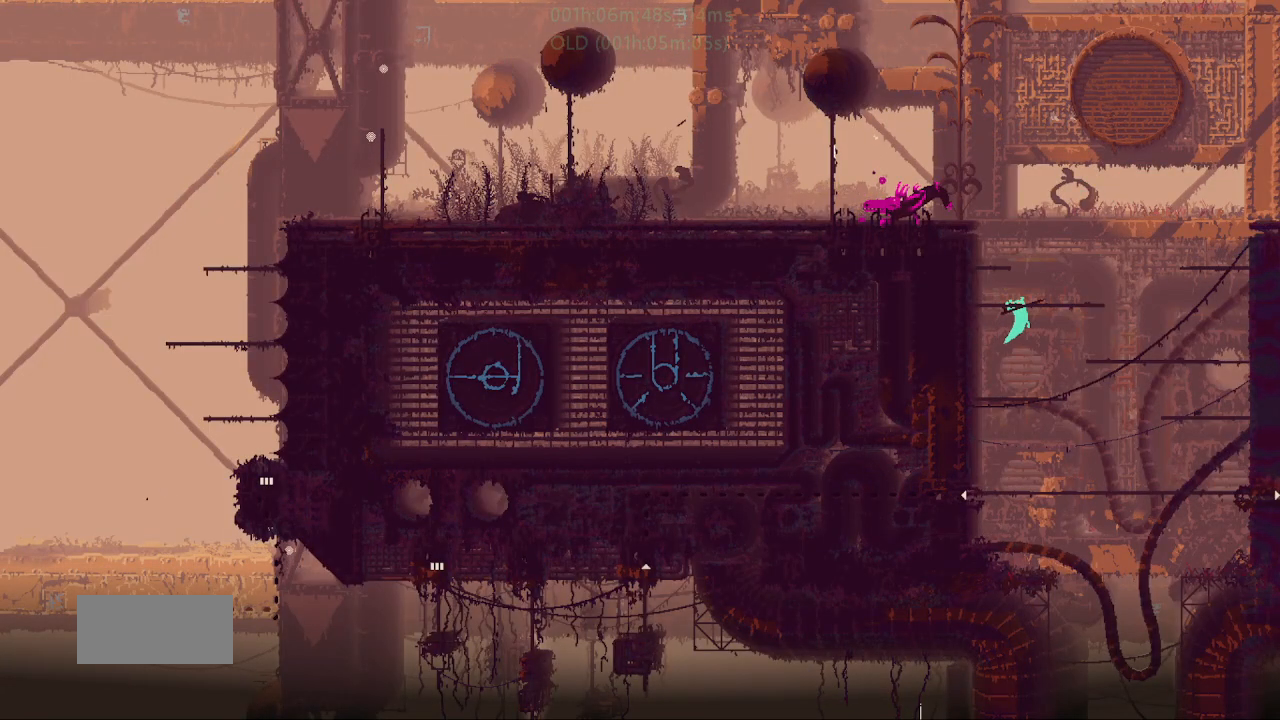
{"keys": ["left"], "events": [[100, "up", "up"], [183, "up", "down"], [300, "right", "up"], [333, "left", "down"], [367, "up", "up"]]}
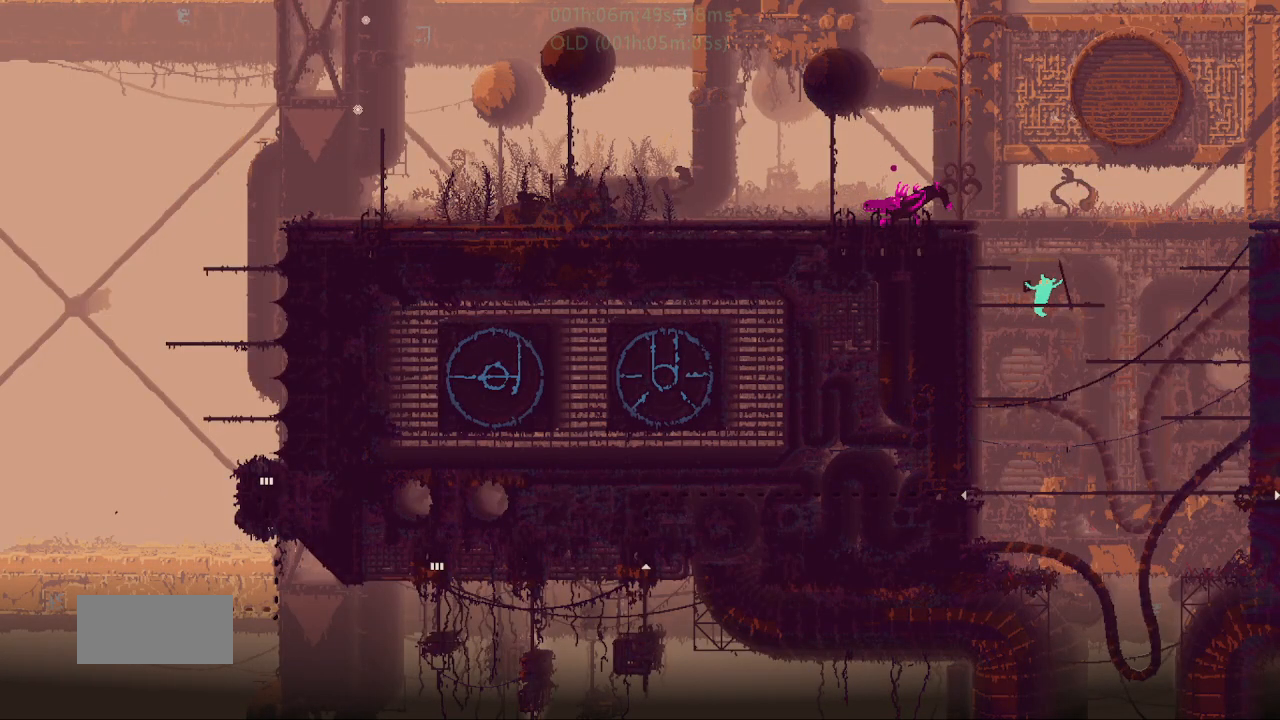
{"keys": ["up"], "events": [[17, "j", "down"], [100, "j", "up"], [200, "up", "down"], [250, "left", "up"], [350, "up", "up"], [400, "up", "down"]]}
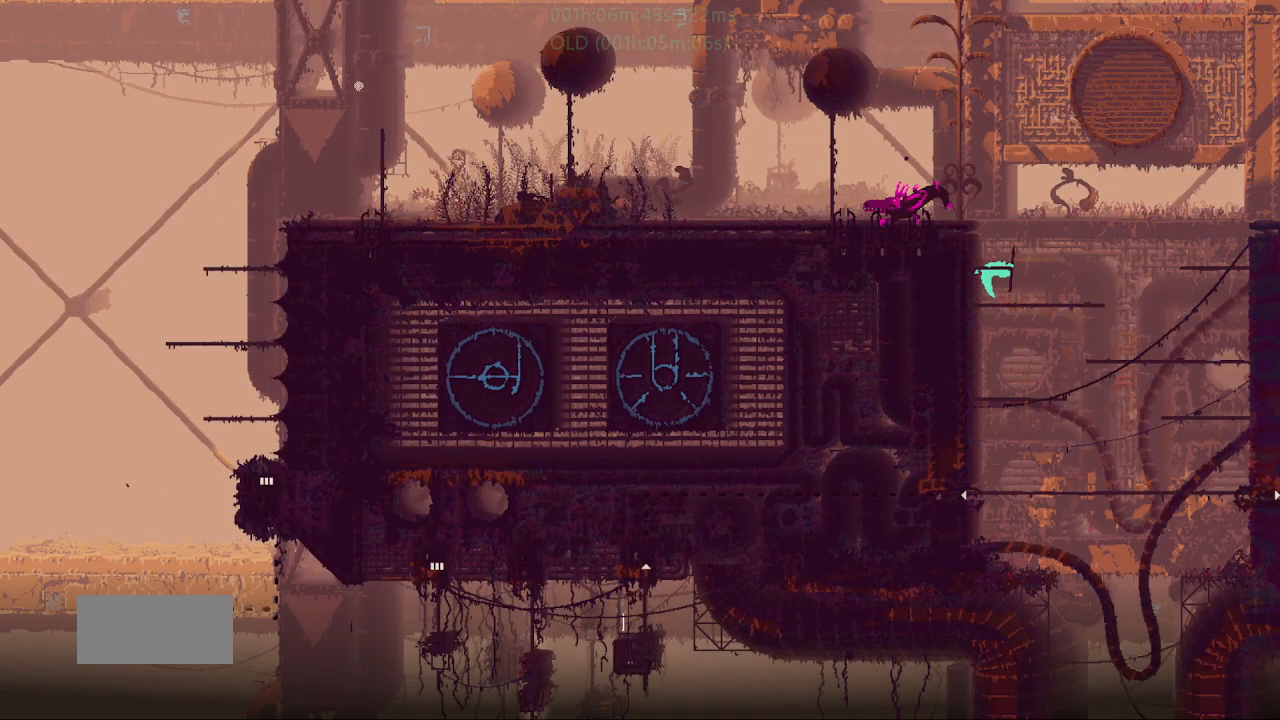
{"keys": ["j"], "events": [[17, "up", "up"], [100, "up", "down"], [117, "g", "down"], [233, "g", "up"], [233, "up", "up"], [283, "g", "down"], [417, "g", "up"], [500, "j", "down"]]}
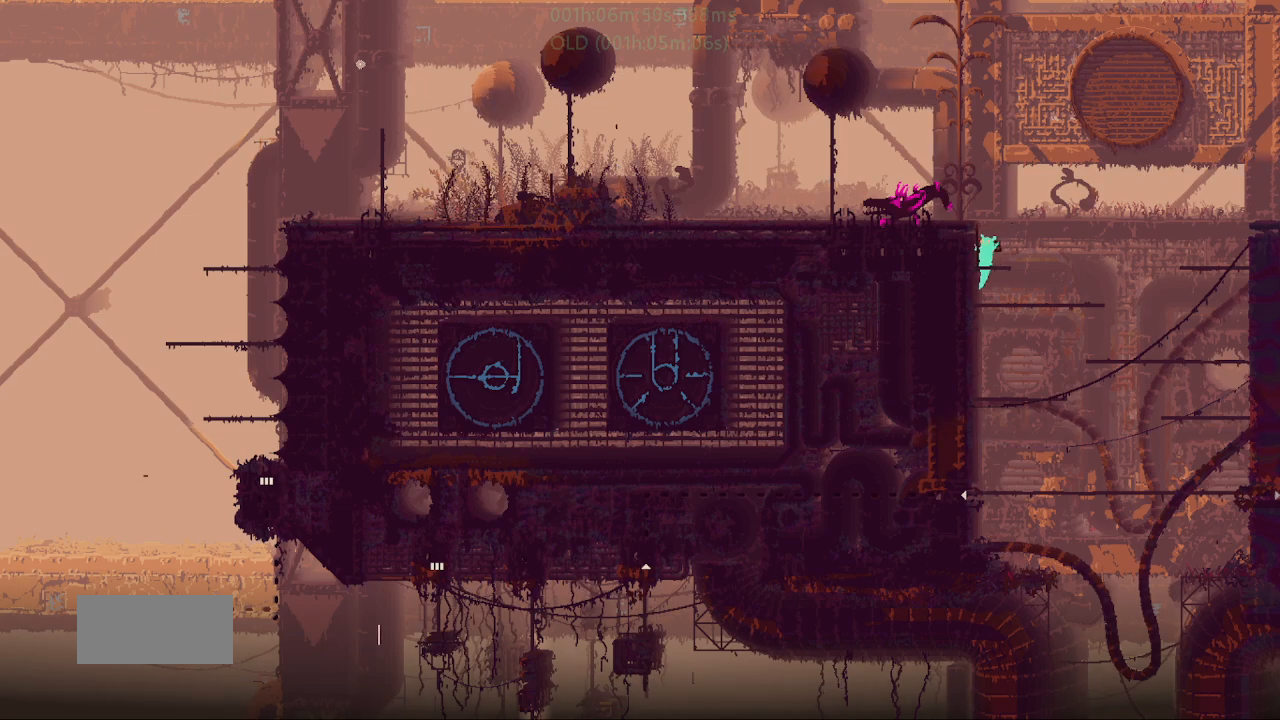
{"keys": [], "events": [[100, "left", "down"], [283, "j", "up"], [300, "t", "down"], [383, "left", "up"], [417, "t", "up"]]}
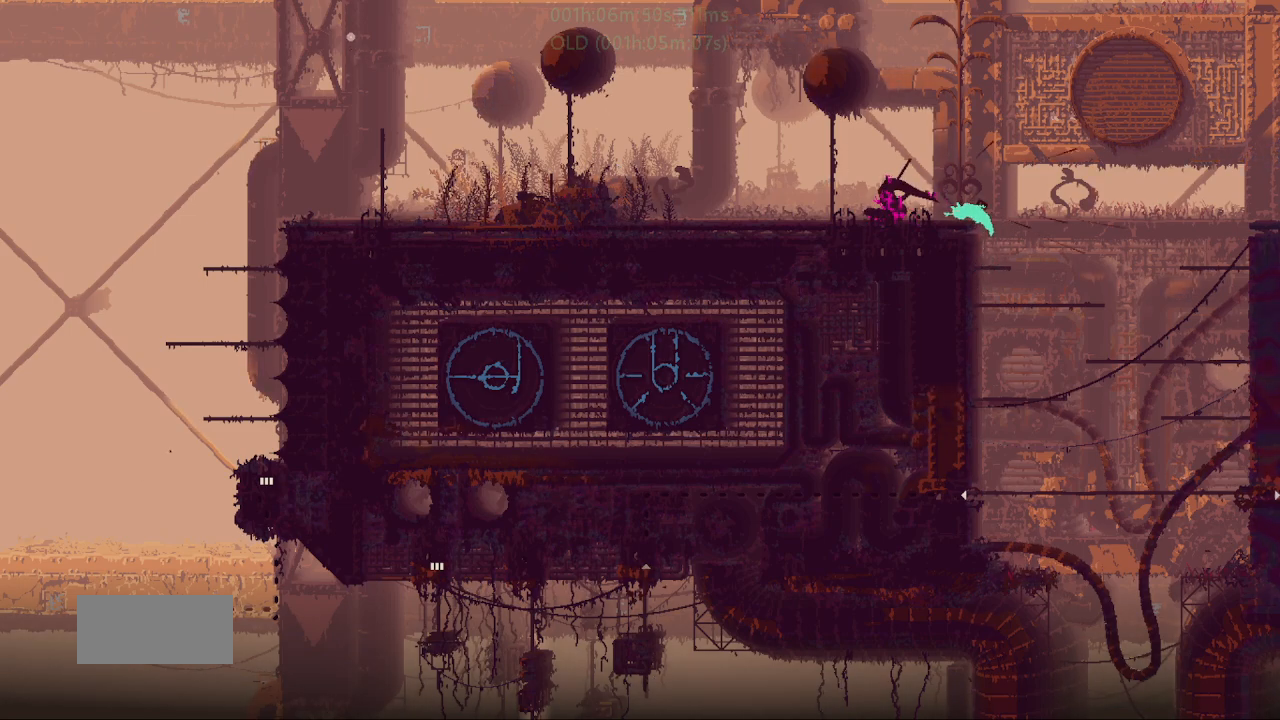
{"keys": ["left"], "events": [[183, "left", "down"]]}
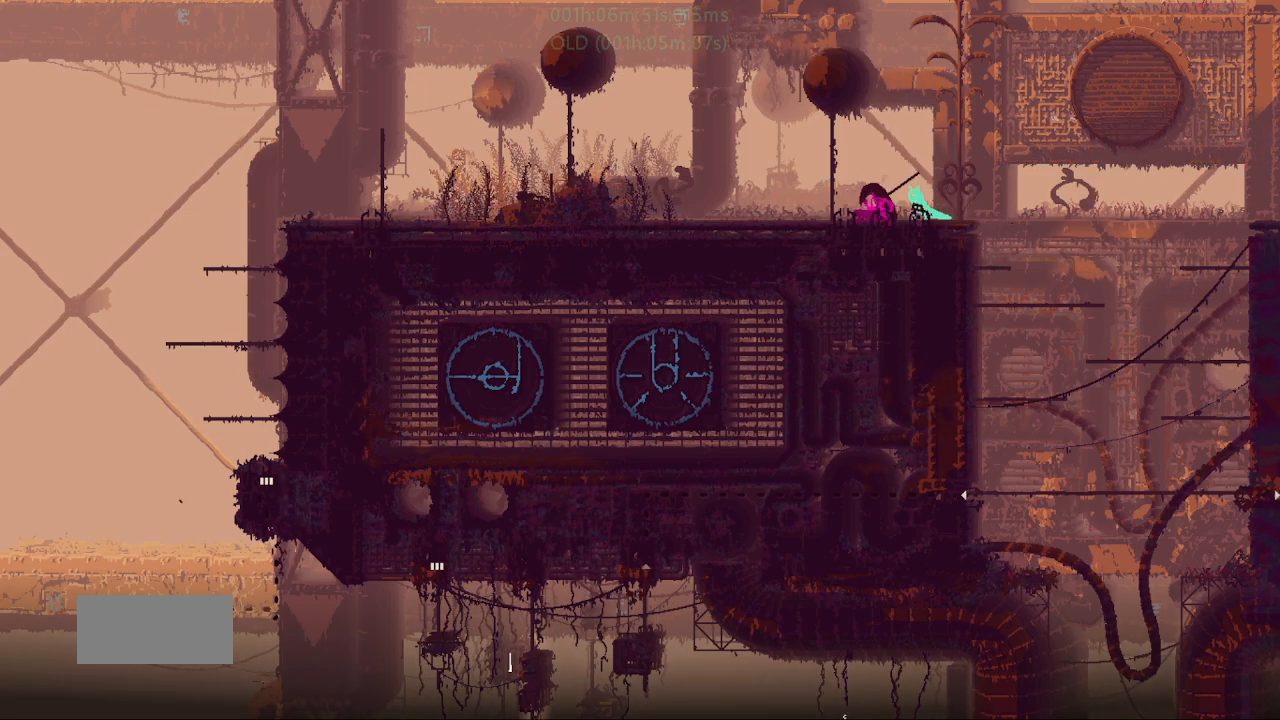
{"keys": [], "events": [[33, "left", "up"], [100, "g", "down"], [217, "g", "up"], [367, "g", "down"], [500, "g", "up"]]}
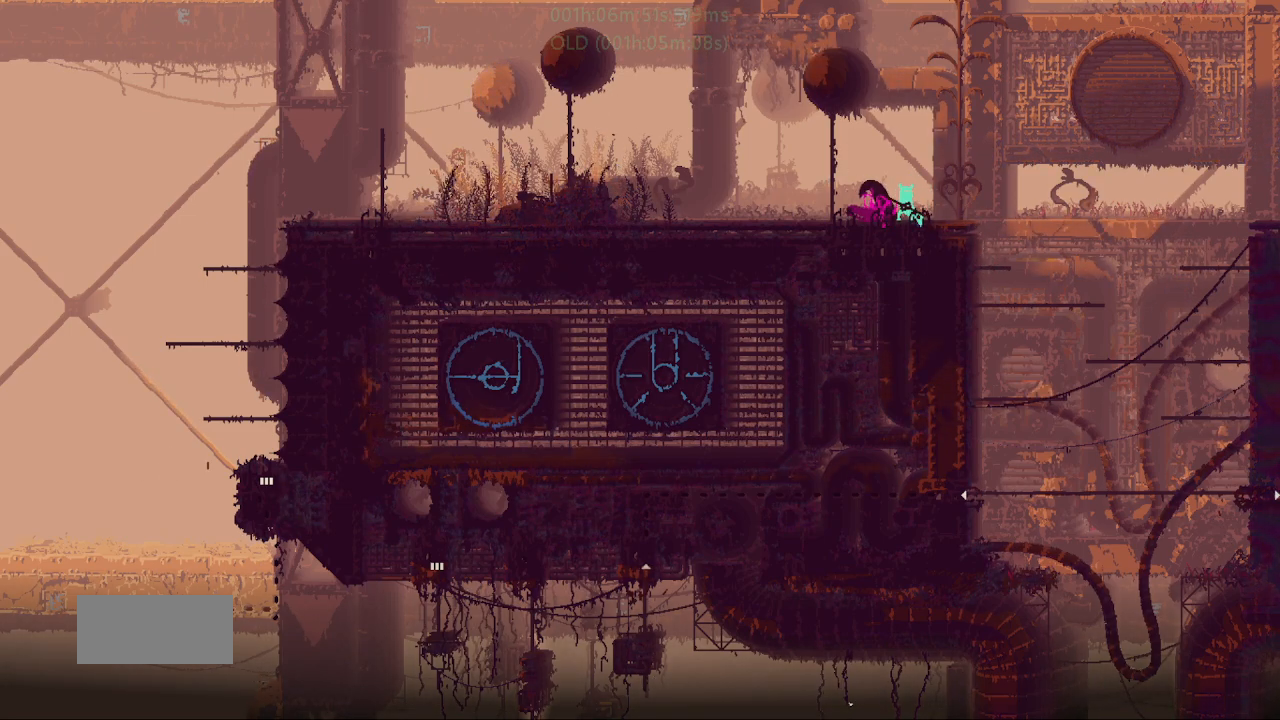
{"keys": [], "events": [[100, "t", "down"], [200, "t", "up"]]}
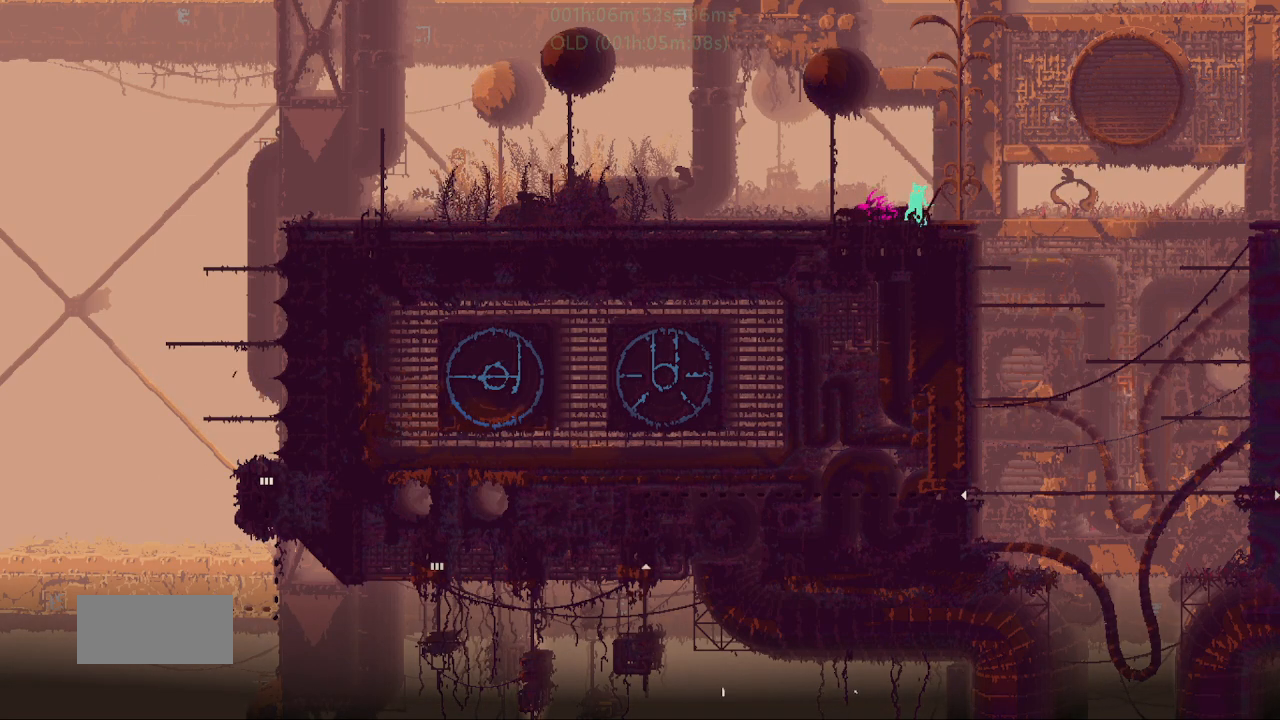
{"keys": ["down"], "events": [[333, "down", "down"], [333, "left", "down"], [467, "left", "up"]]}
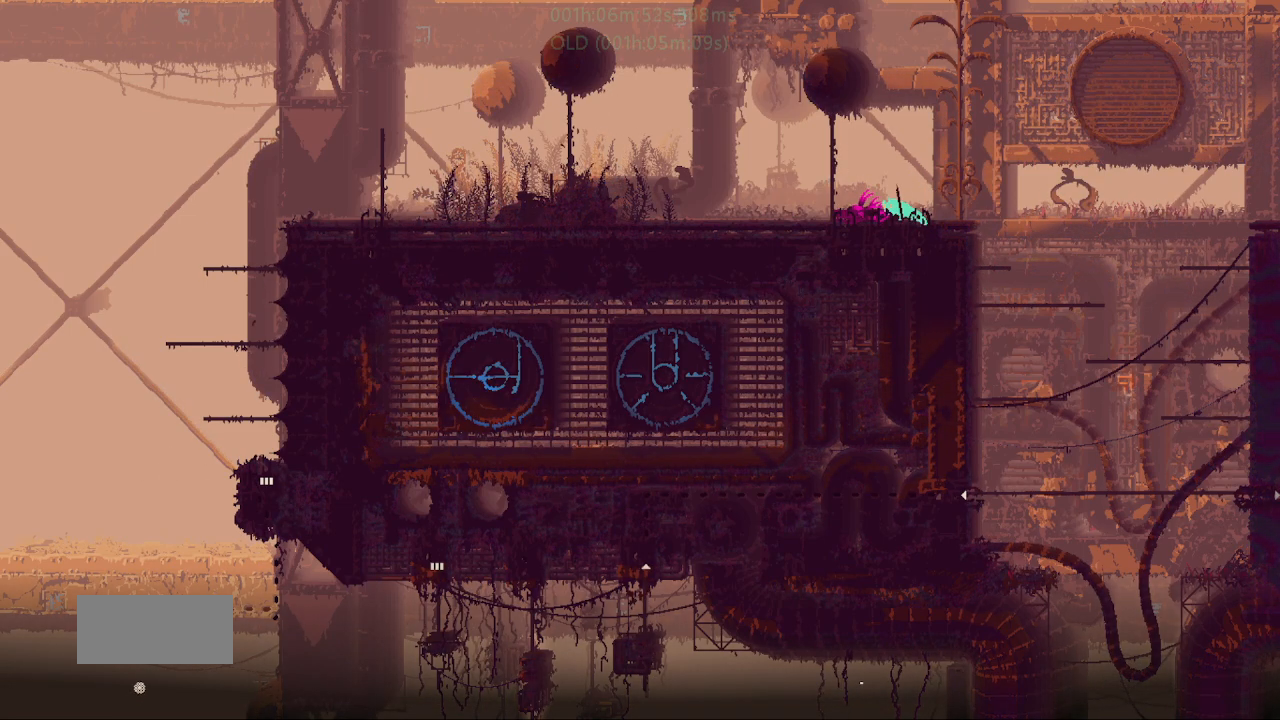
{"keys": [], "events": [[100, "t", "down"], [117, "down", "up"], [233, "t", "up"]]}
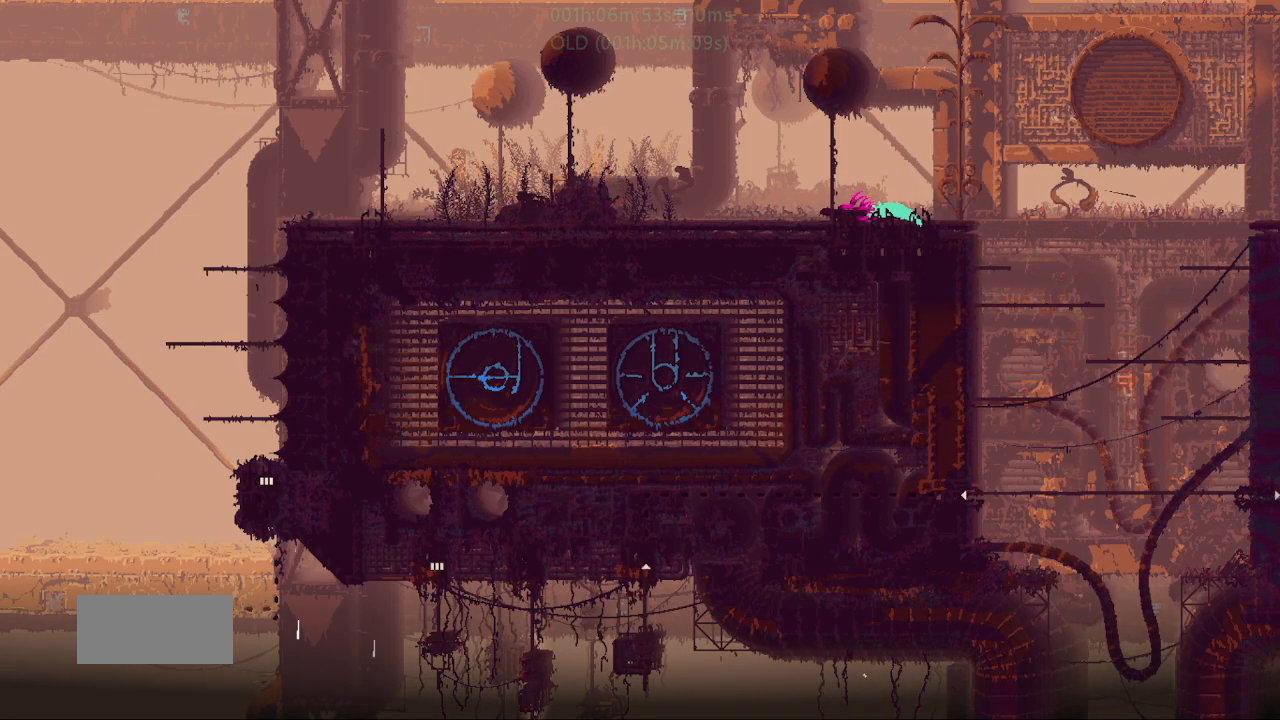
{"keys": [], "events": [[267, "g", "down"], [350, "g", "up"], [433, "g", "down"], [500, "g", "up"]]}
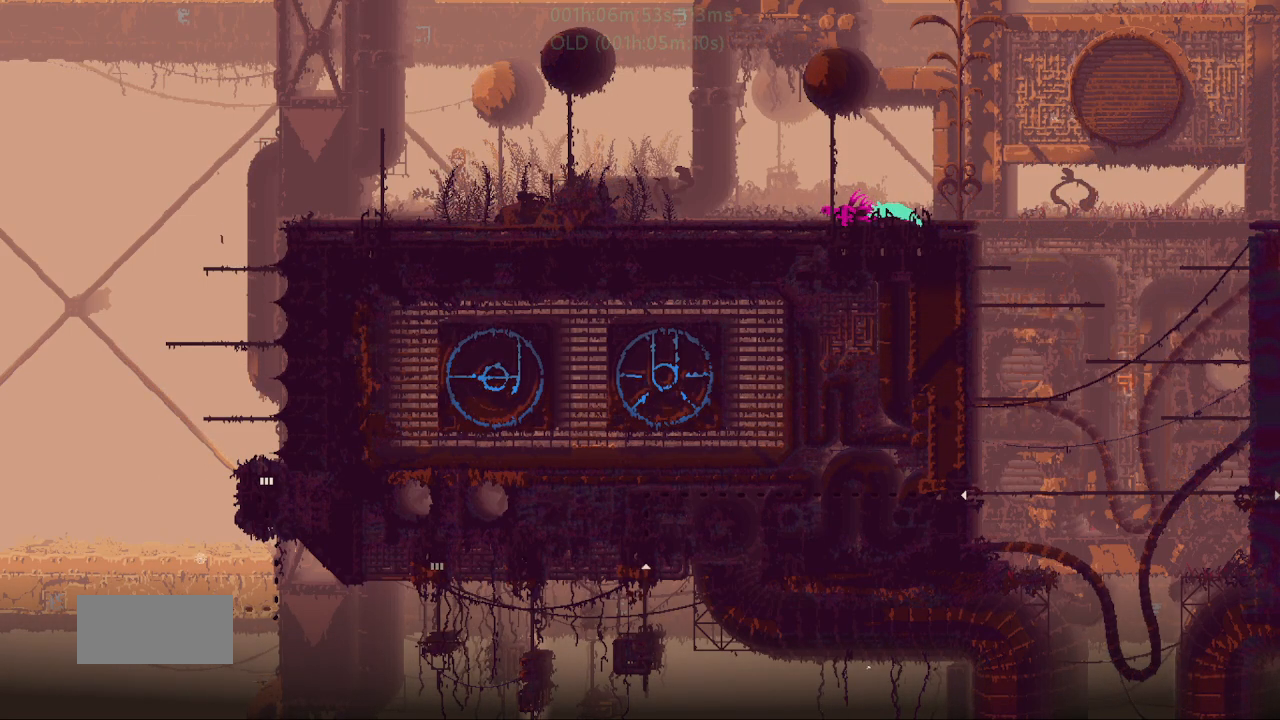
{"keys": [], "events": [[83, "g", "down"], [150, "g", "up"], [217, "g", "down"], [350, "g", "up"], [367, "t", "down"], [467, "t", "up"]]}